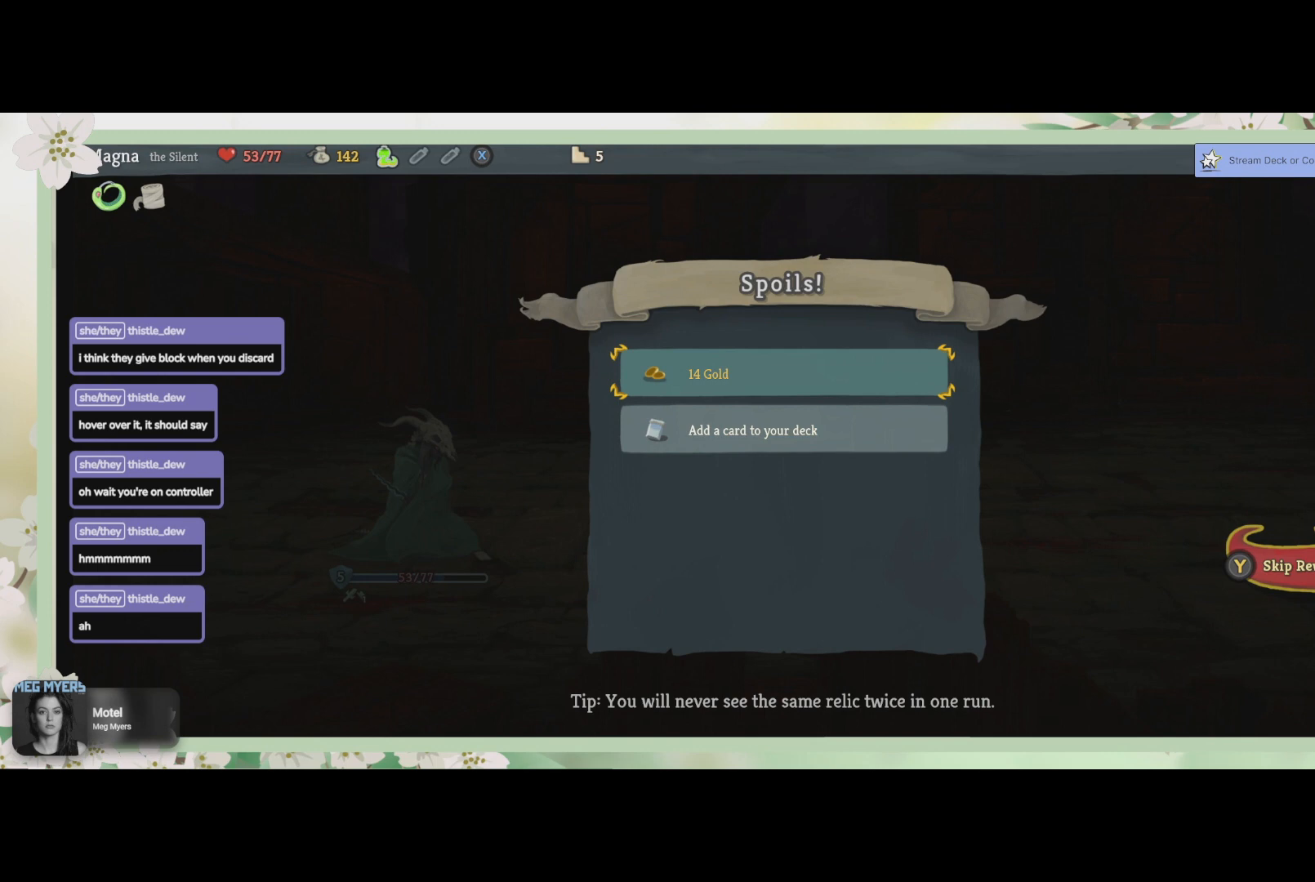
Gameplay with a controller (PlayStation layout); each line is a JSON object with the inputs held at the frame after it. "events" lists button and stick changes between this image and that frame as [ms after this image, input, new state], when the widget could be followed in between.
{"buttons": [], "left_stick": "center", "right_stick": "center", "events": [[367, "CROSS", "down"], [467, "CROSS", "up"]]}
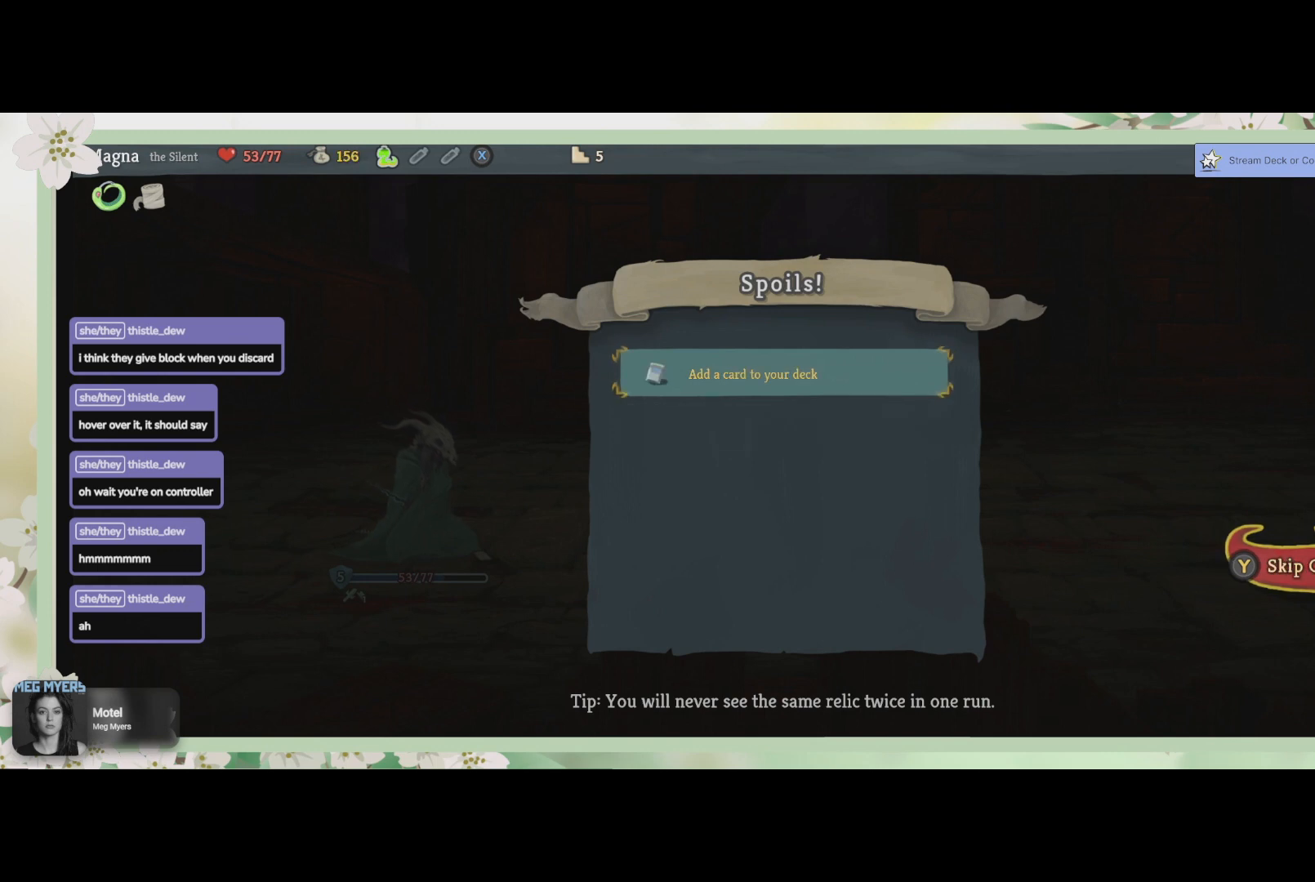
{"buttons": [], "left_stick": "center", "right_stick": "center", "events": [[300, "CROSS", "down"], [400, "CROSS", "up"]]}
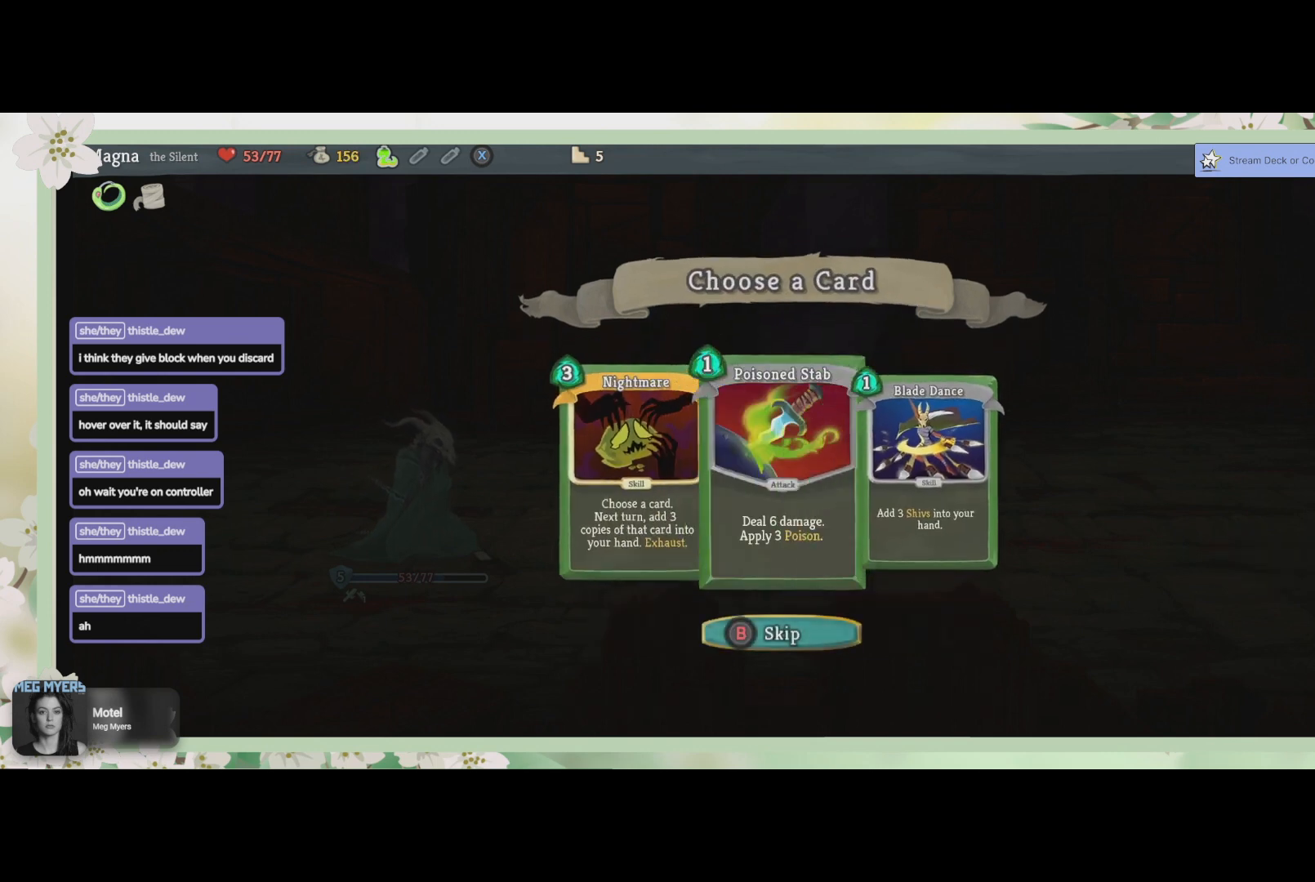
{"buttons": [], "left_stick": "center", "right_stick": "center", "events": []}
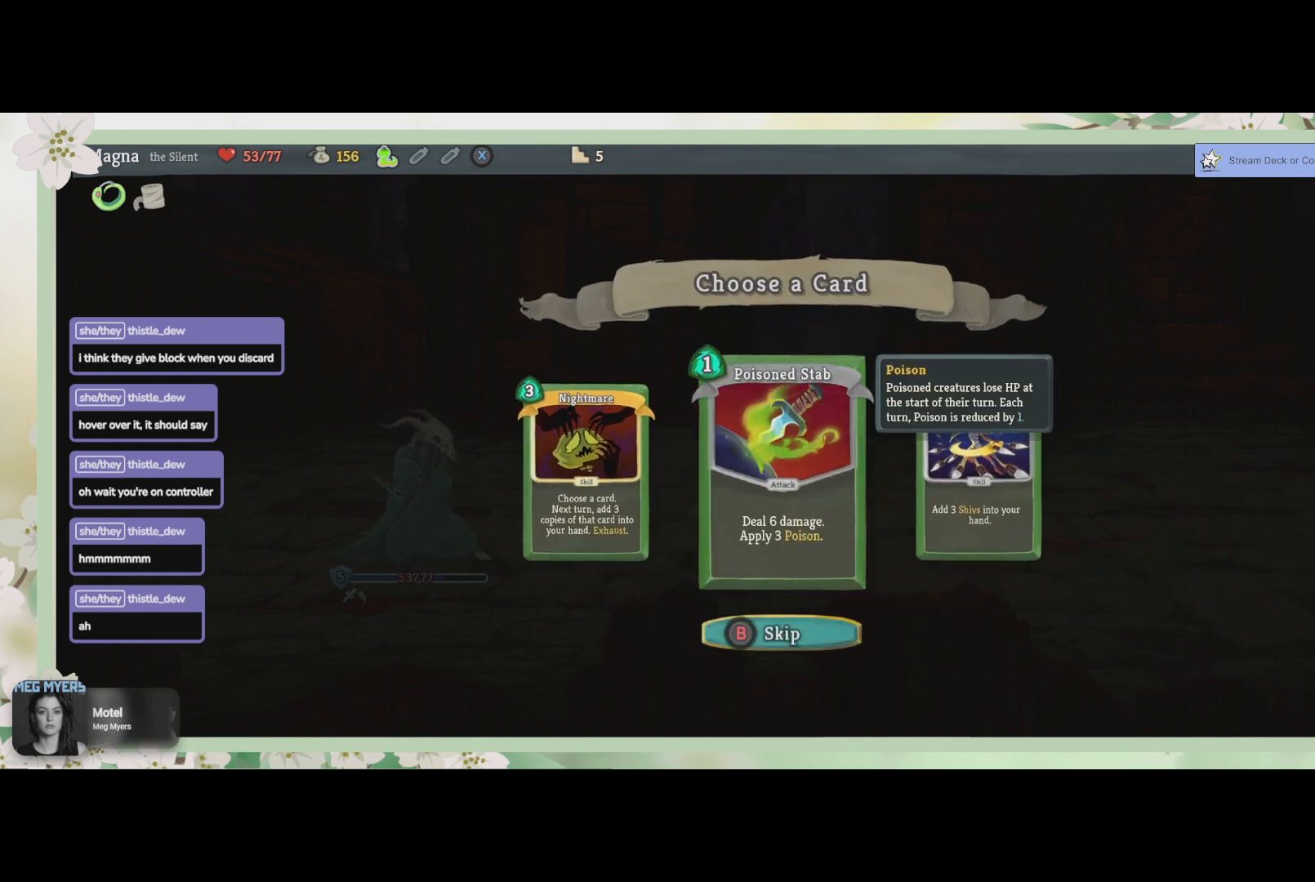
{"buttons": [], "left_stick": "center", "right_stick": "center", "events": []}
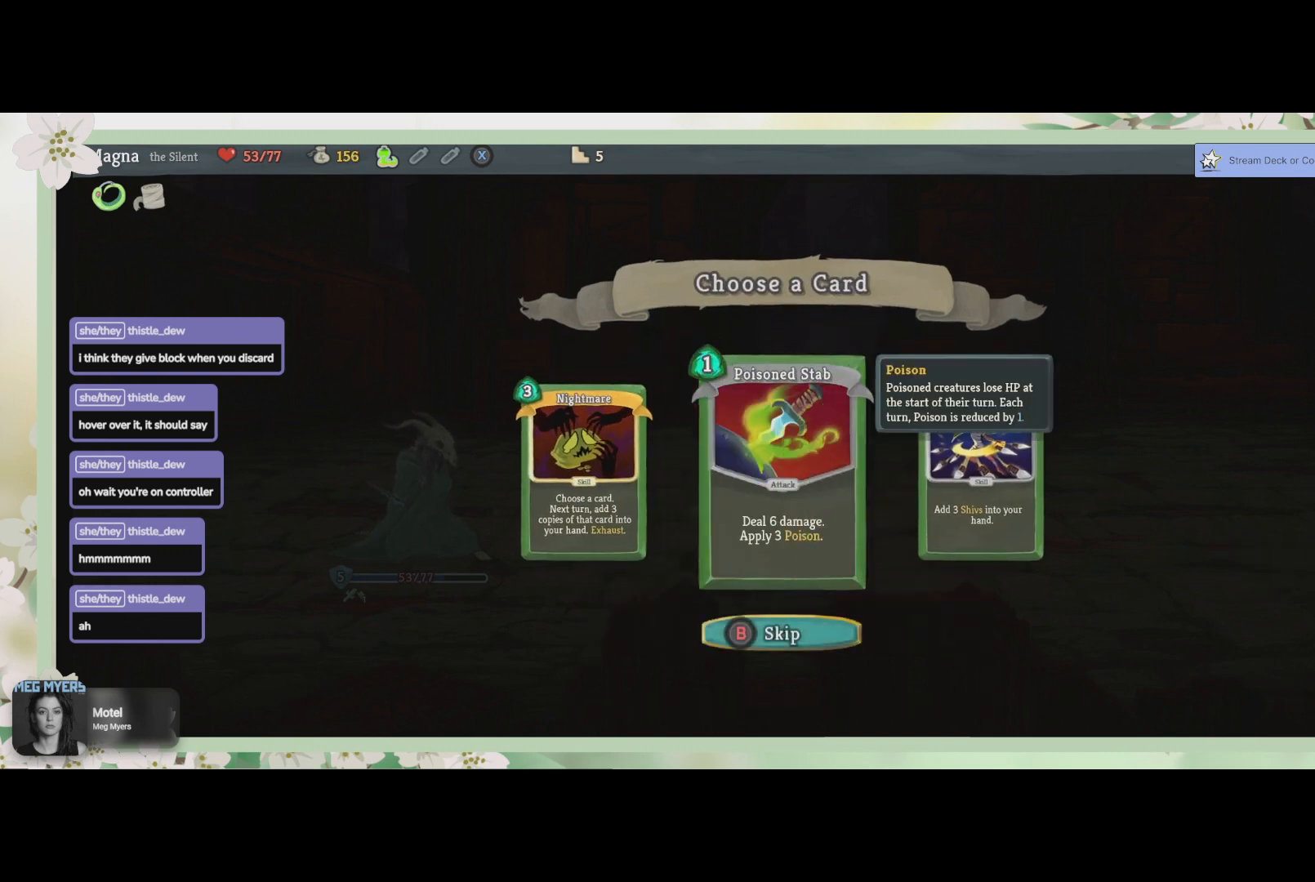
{"buttons": [], "left_stick": "center", "right_stick": "center", "events": []}
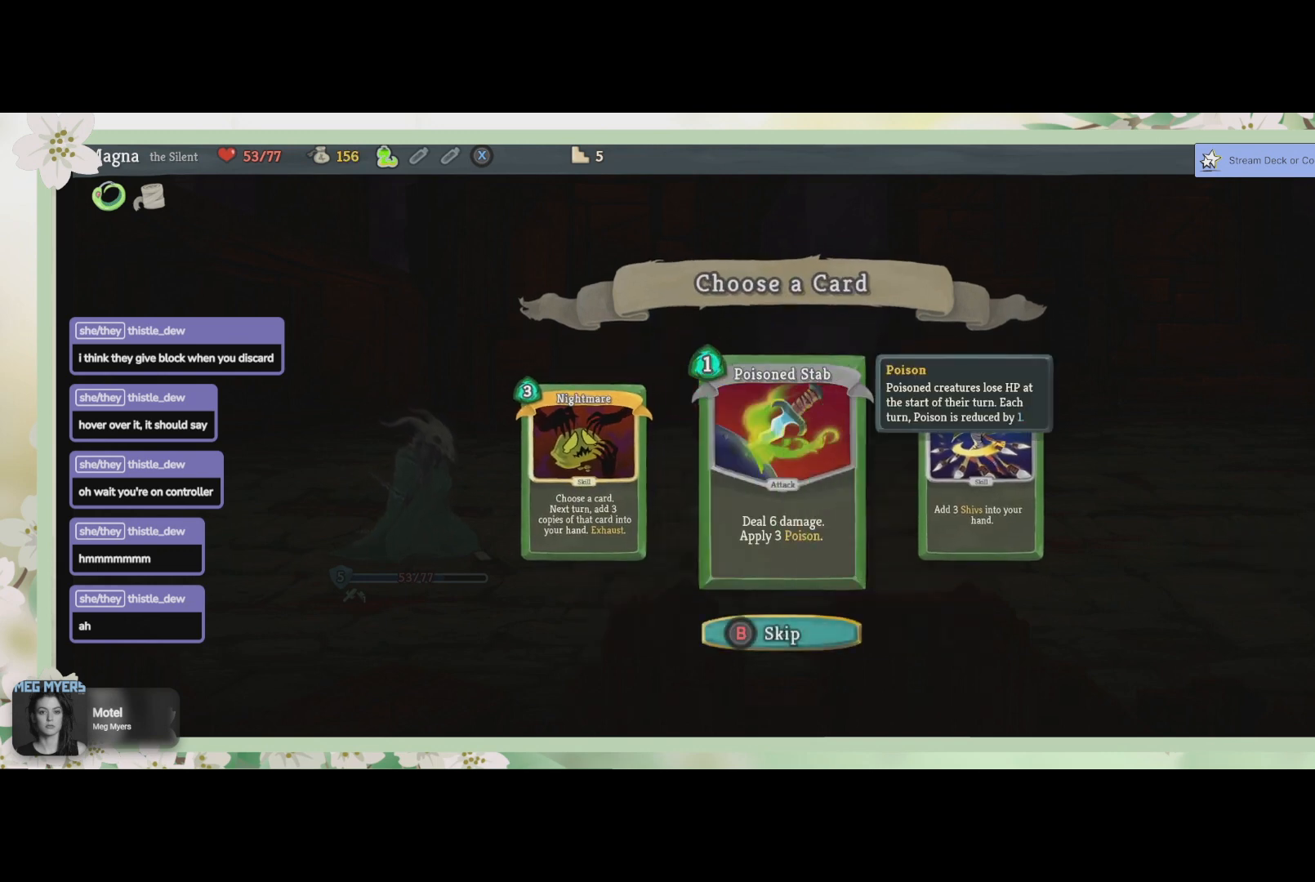
{"buttons": [], "left_stick": "center", "right_stick": "center", "events": []}
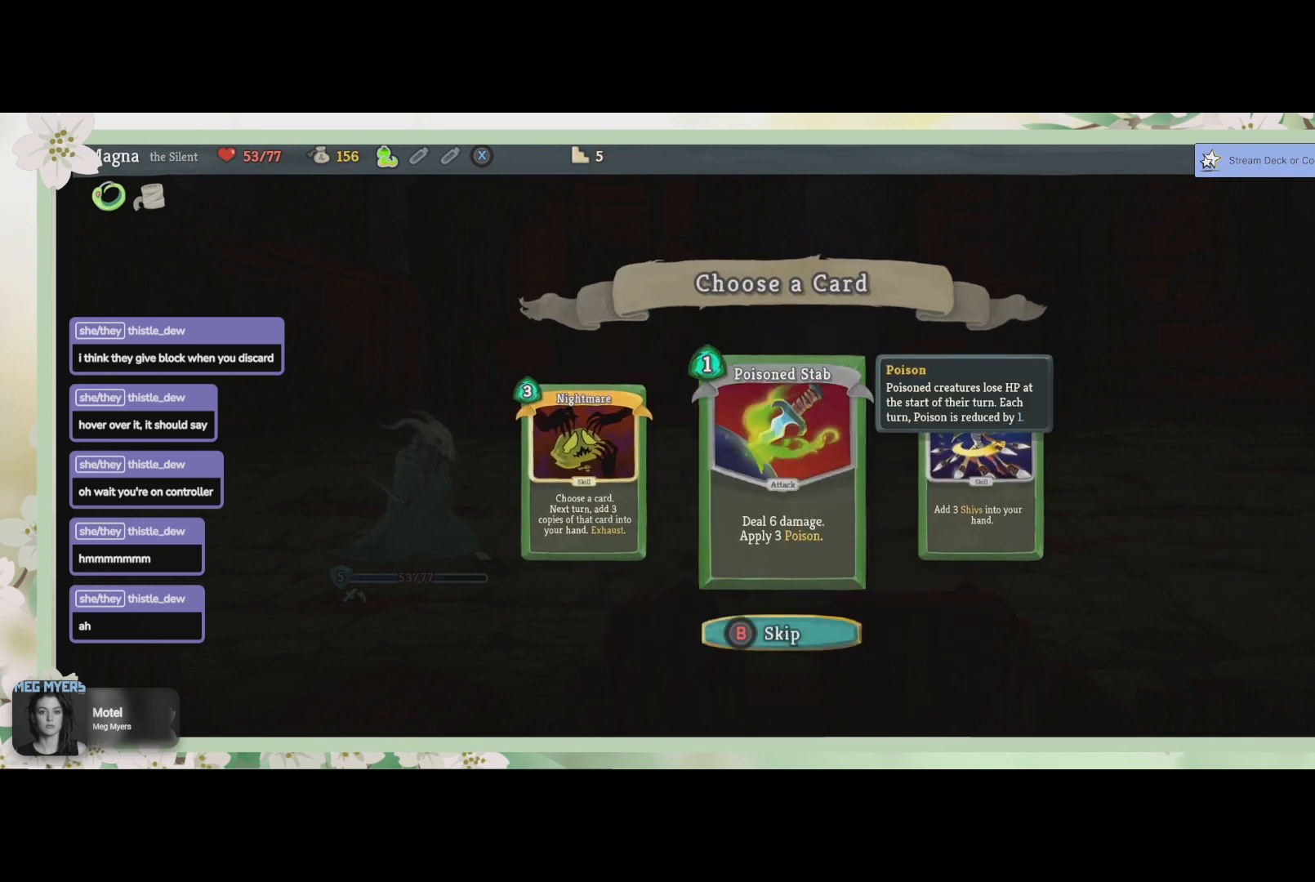
{"buttons": ["DPAD_LEFT"], "left_stick": "center", "right_stick": "center", "events": [[400, "DPAD_LEFT", "down"]]}
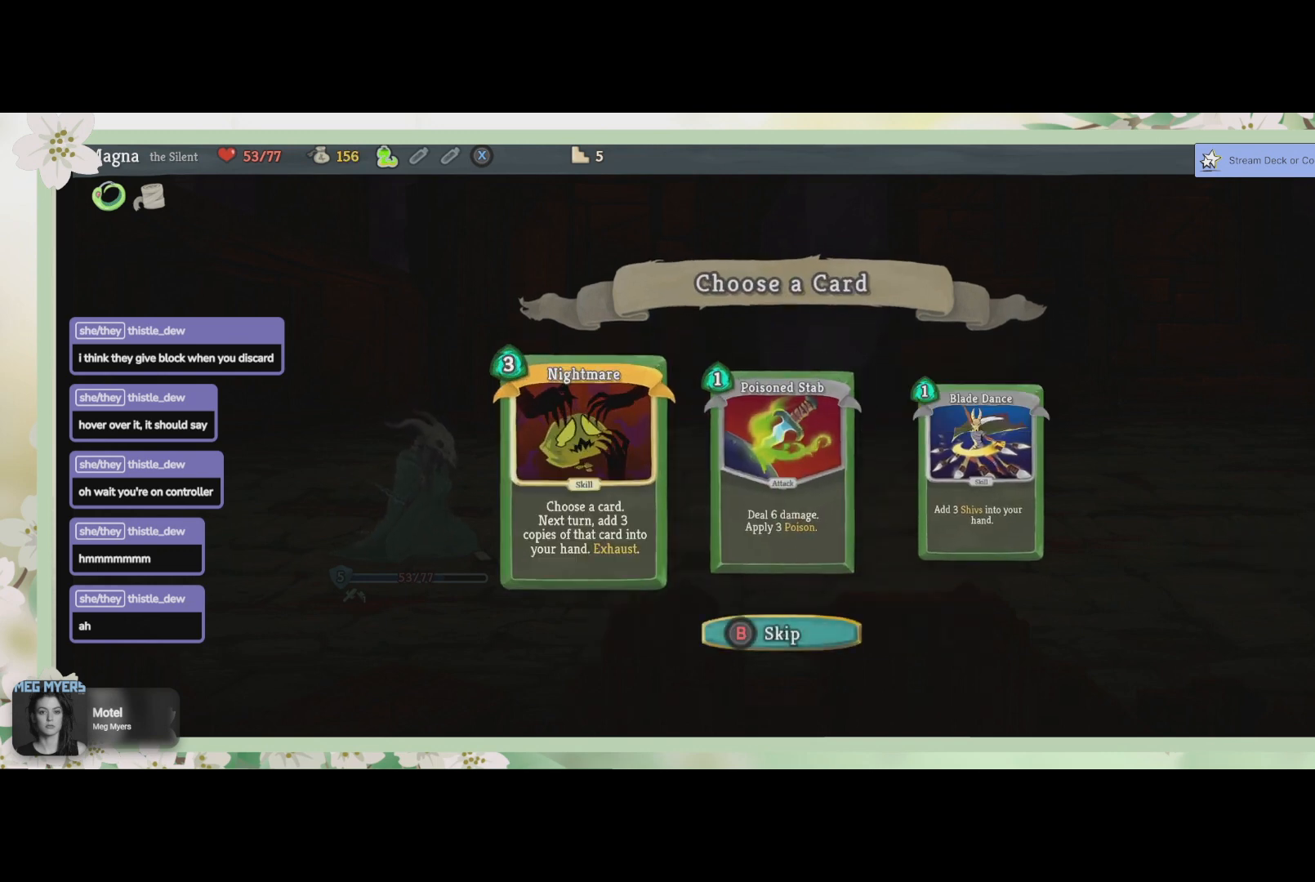
{"buttons": [], "left_stick": "center", "right_stick": "center", "events": [[33, "DPAD_LEFT", "up"]]}